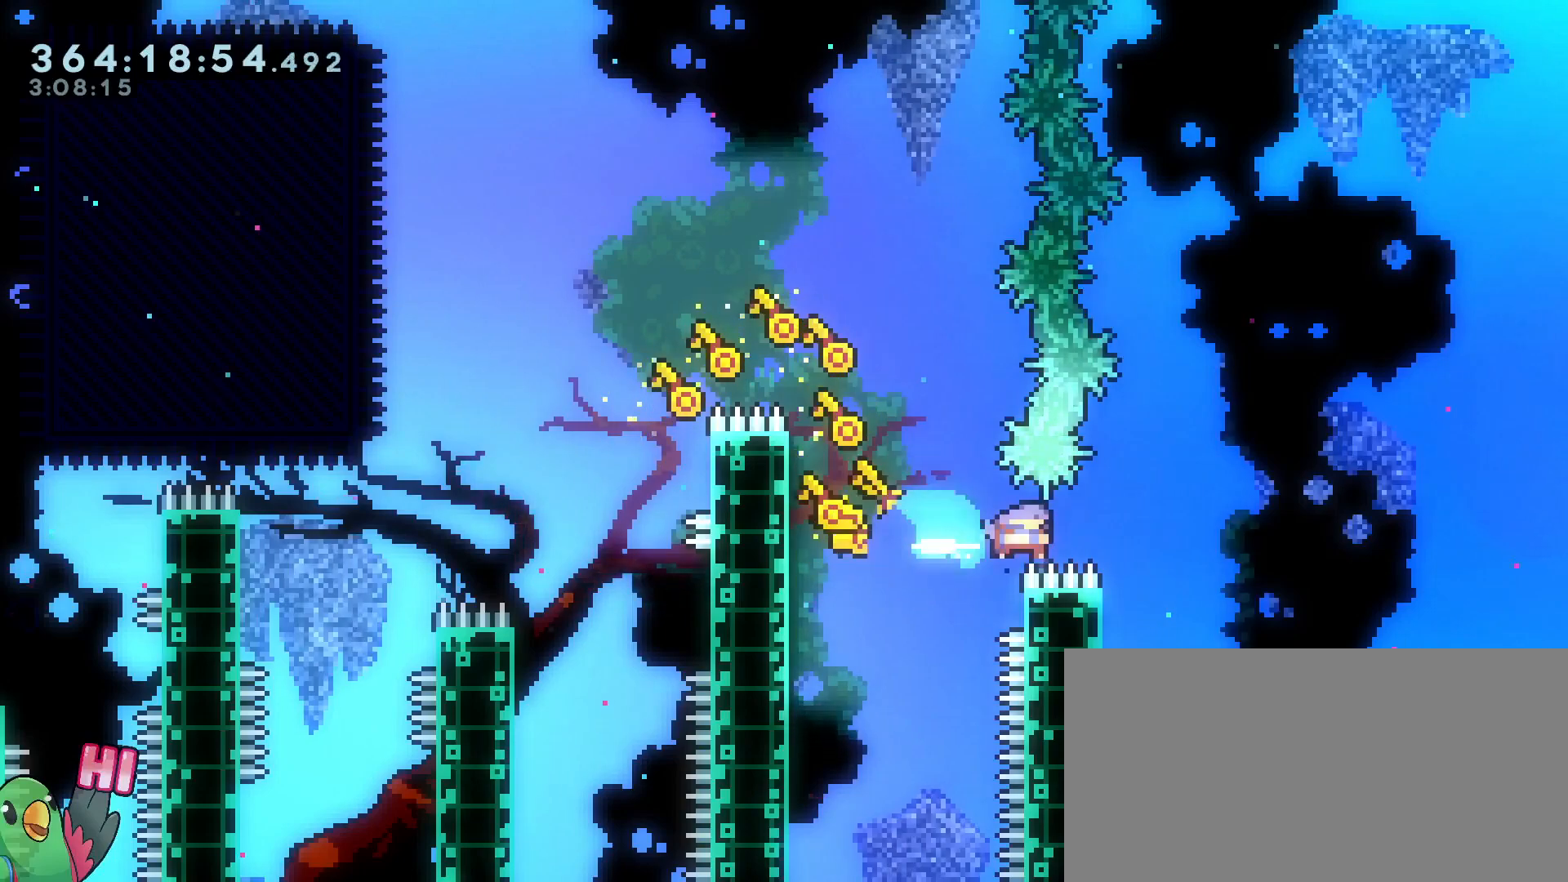
Gameplay with a controller (Nintendo layout); each line is a JSON object with the inputs held at the frame after it. "events" lists button and stick changes between this image and that frame as [ms after this image, input, new state], when the widget could be followed in between. Not read: B DPAD_DOWN DPAD_LEFT DPAD_RIGHT DPAD_UP HOME L2 L3 R3.
{"buttons": [], "left_stick": "right", "right_stick": "center", "events": [[67, "Y", "up"]]}
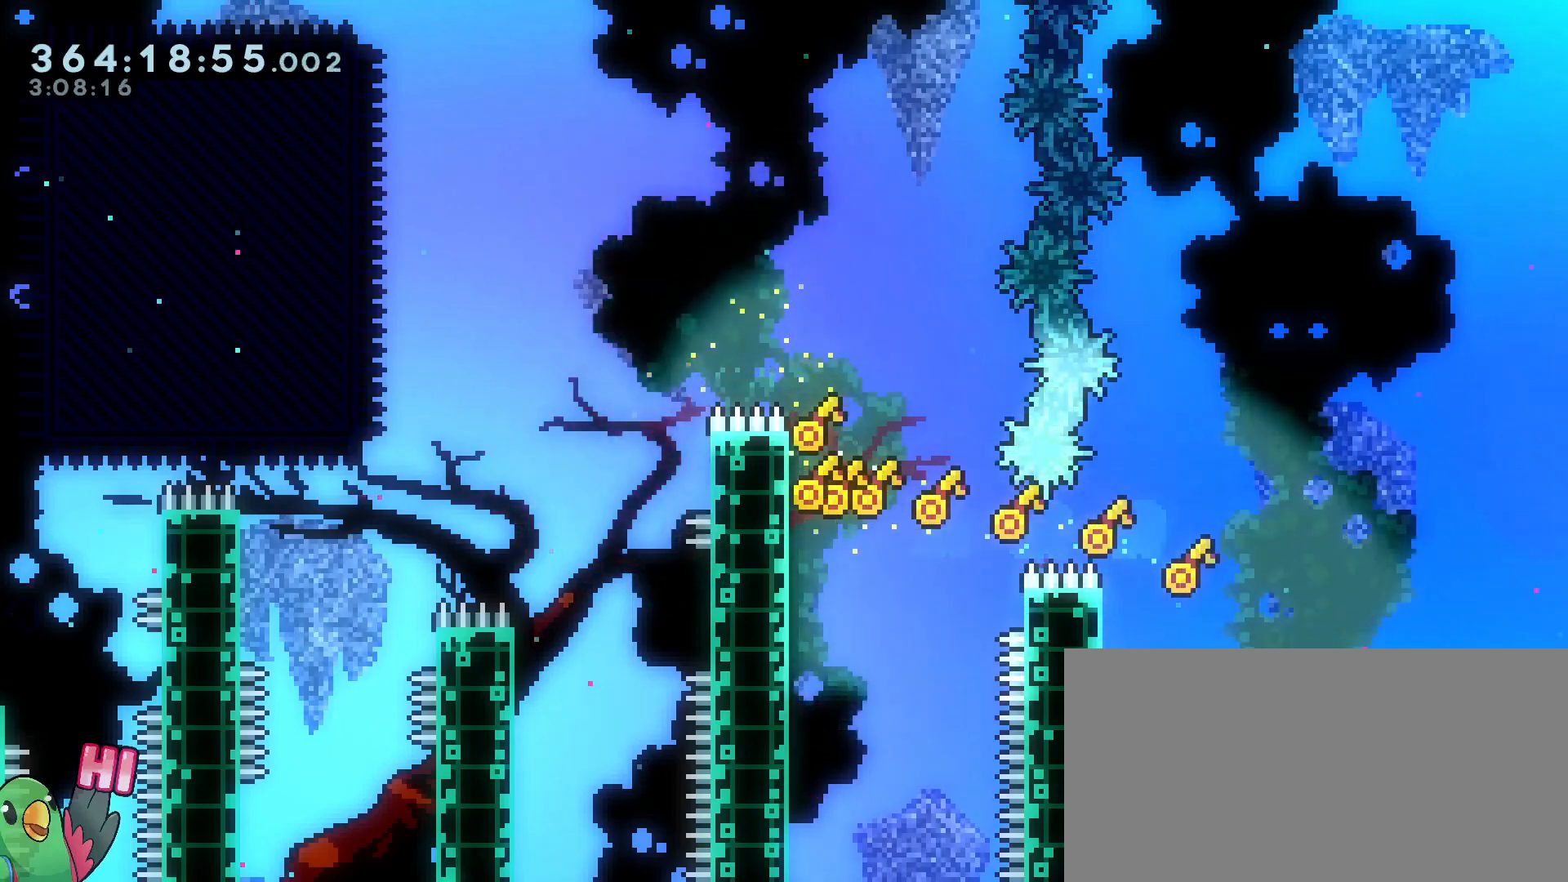
{"buttons": [], "left_stick": "right", "right_stick": "center", "events": [[33, "Y", "down"], [183, "Y", "up"]]}
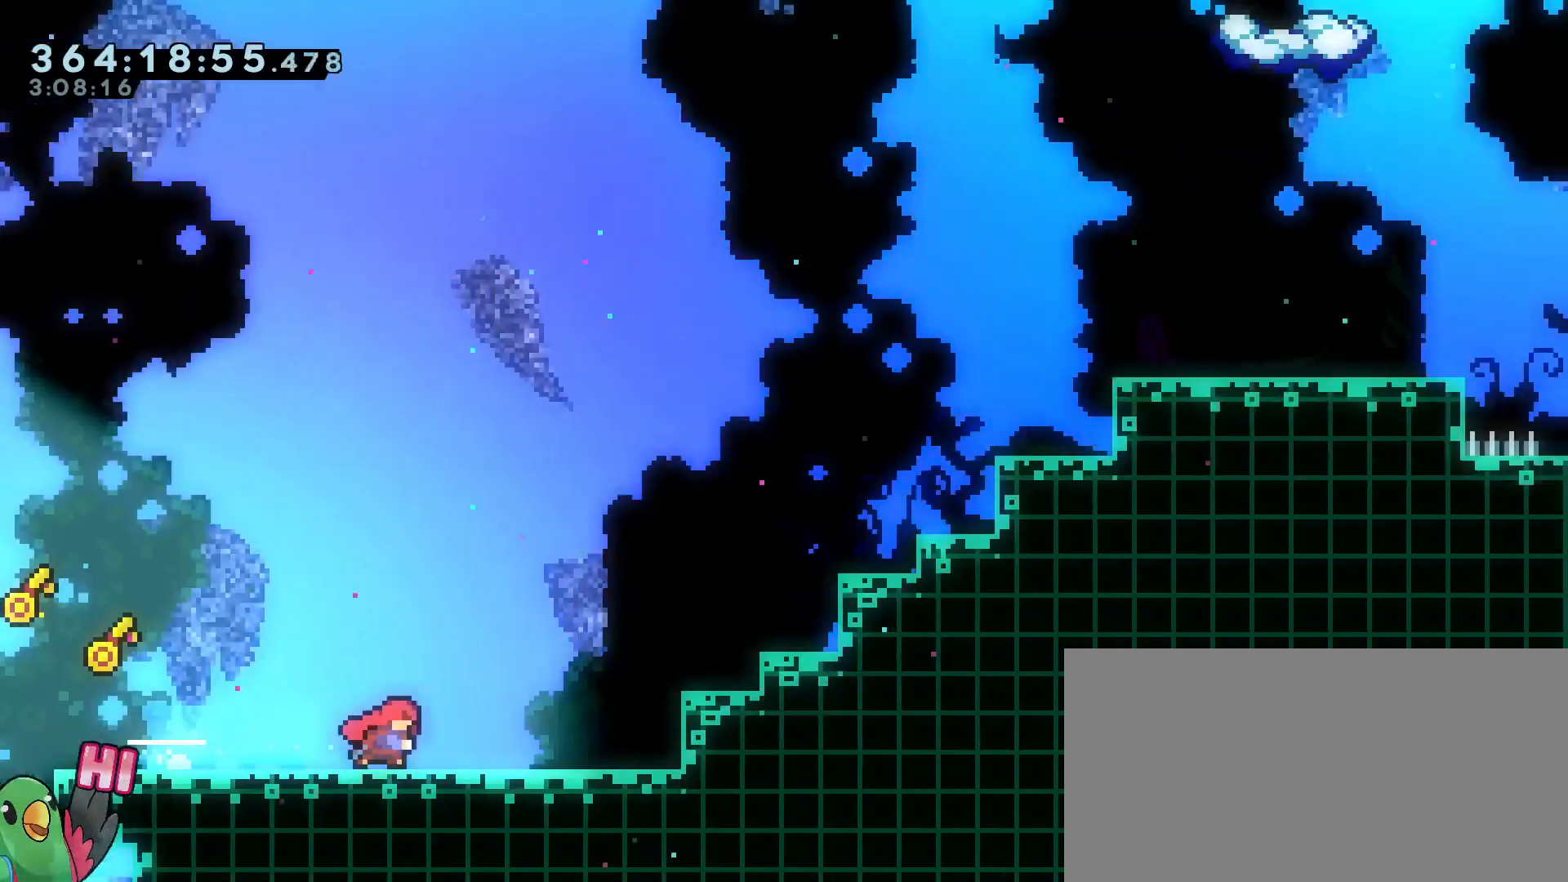
{"buttons": ["R1"], "left_stick": "up-right", "right_stick": "center", "events": [[67, "R1", "down"], [501, "left_stick", "up-right"]]}
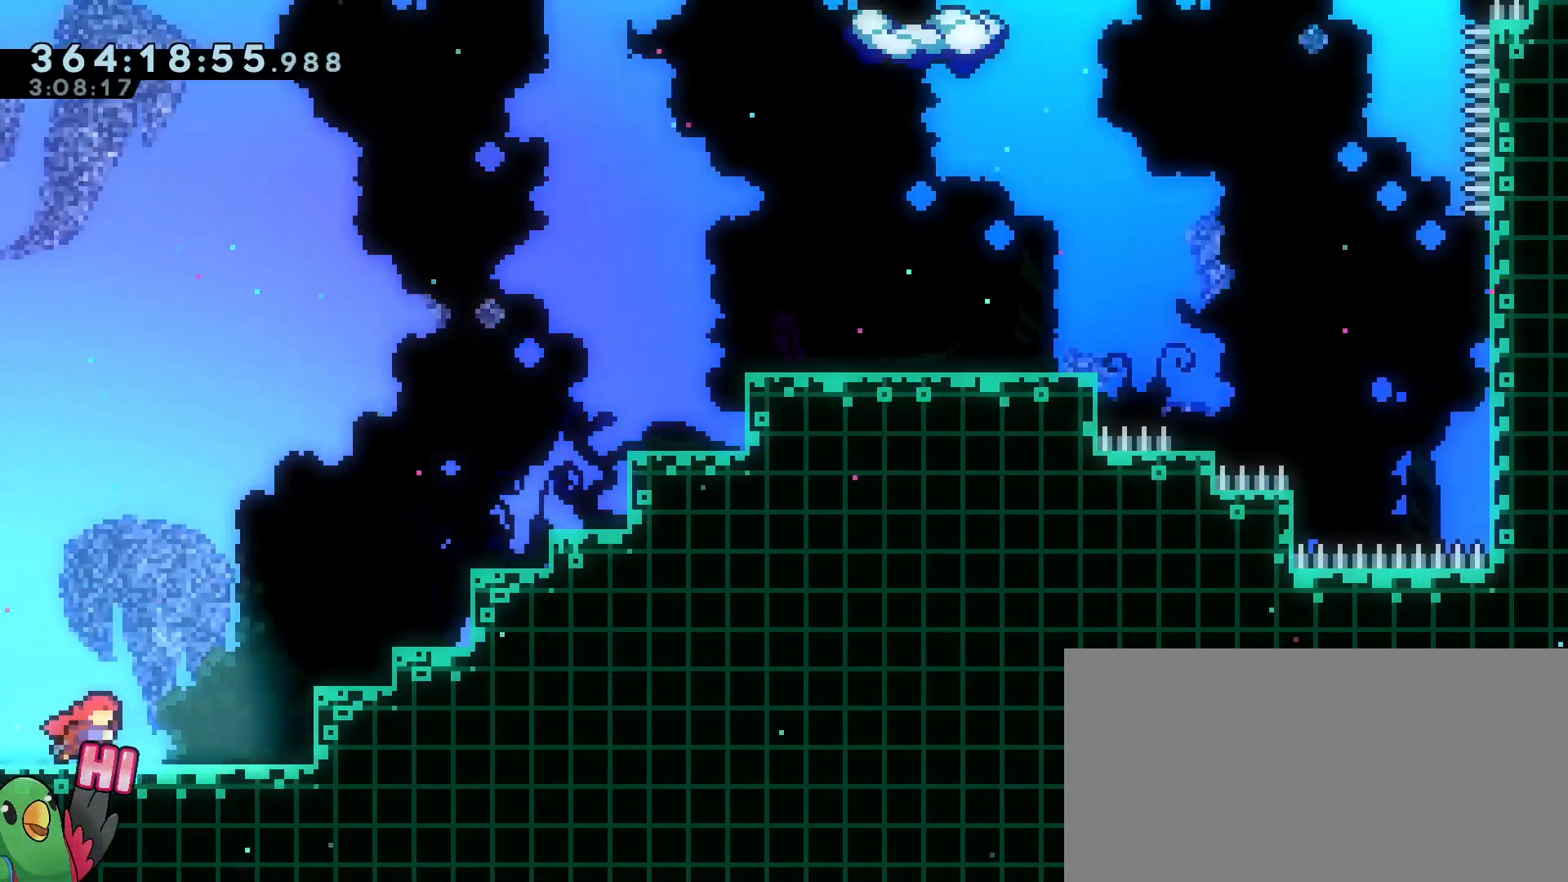
{"buttons": ["R1"], "left_stick": "up-right", "right_stick": "center", "events": []}
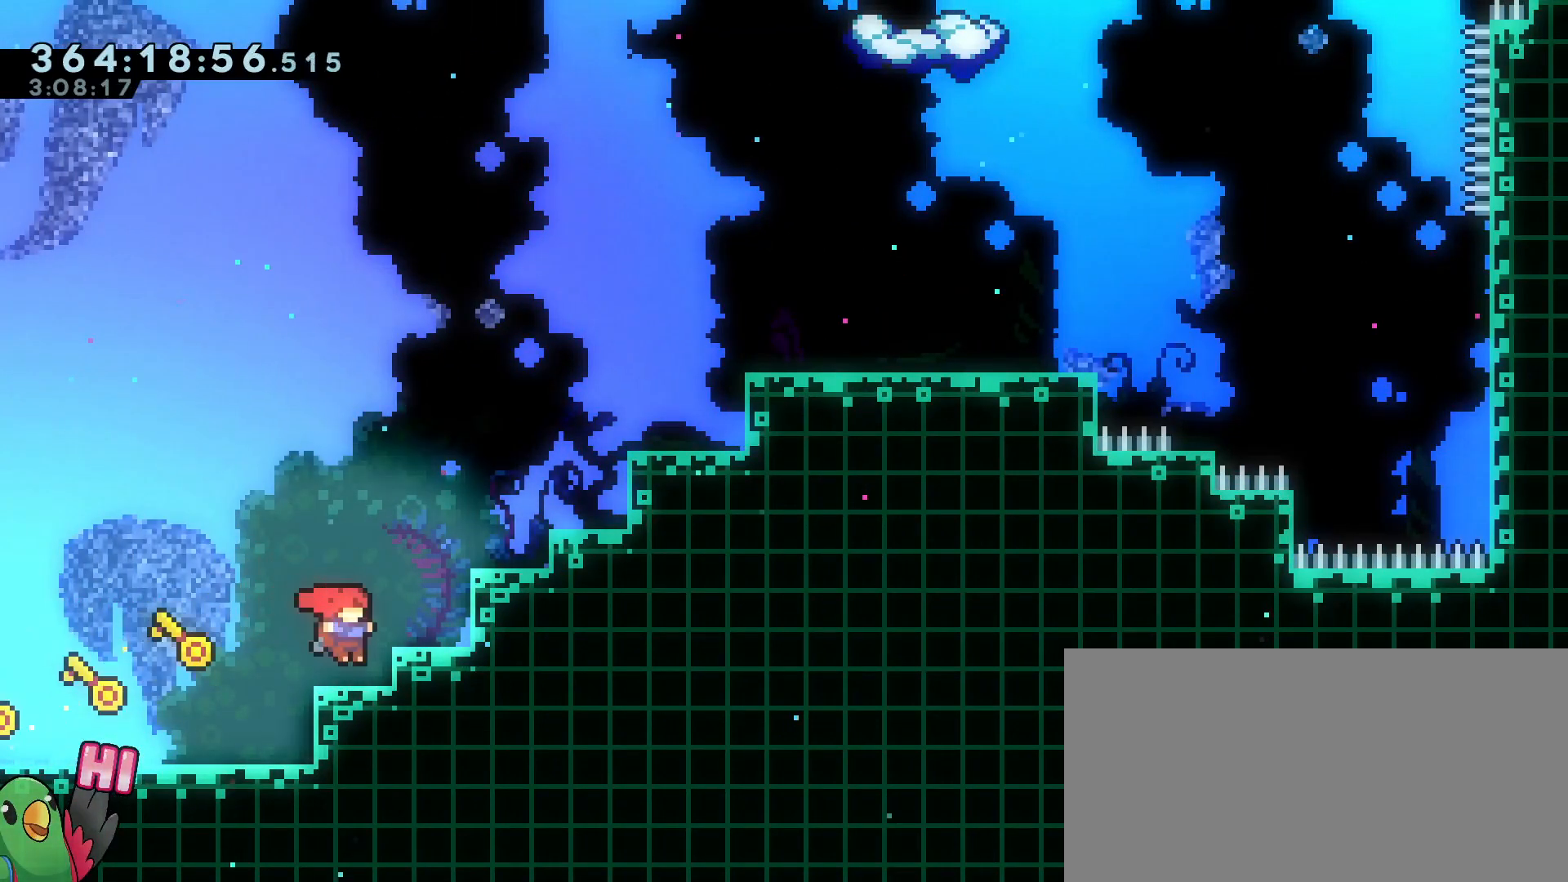
{"buttons": ["Y", "R1"], "left_stick": "up-right", "right_stick": "center", "events": [[417, "Y", "down"]]}
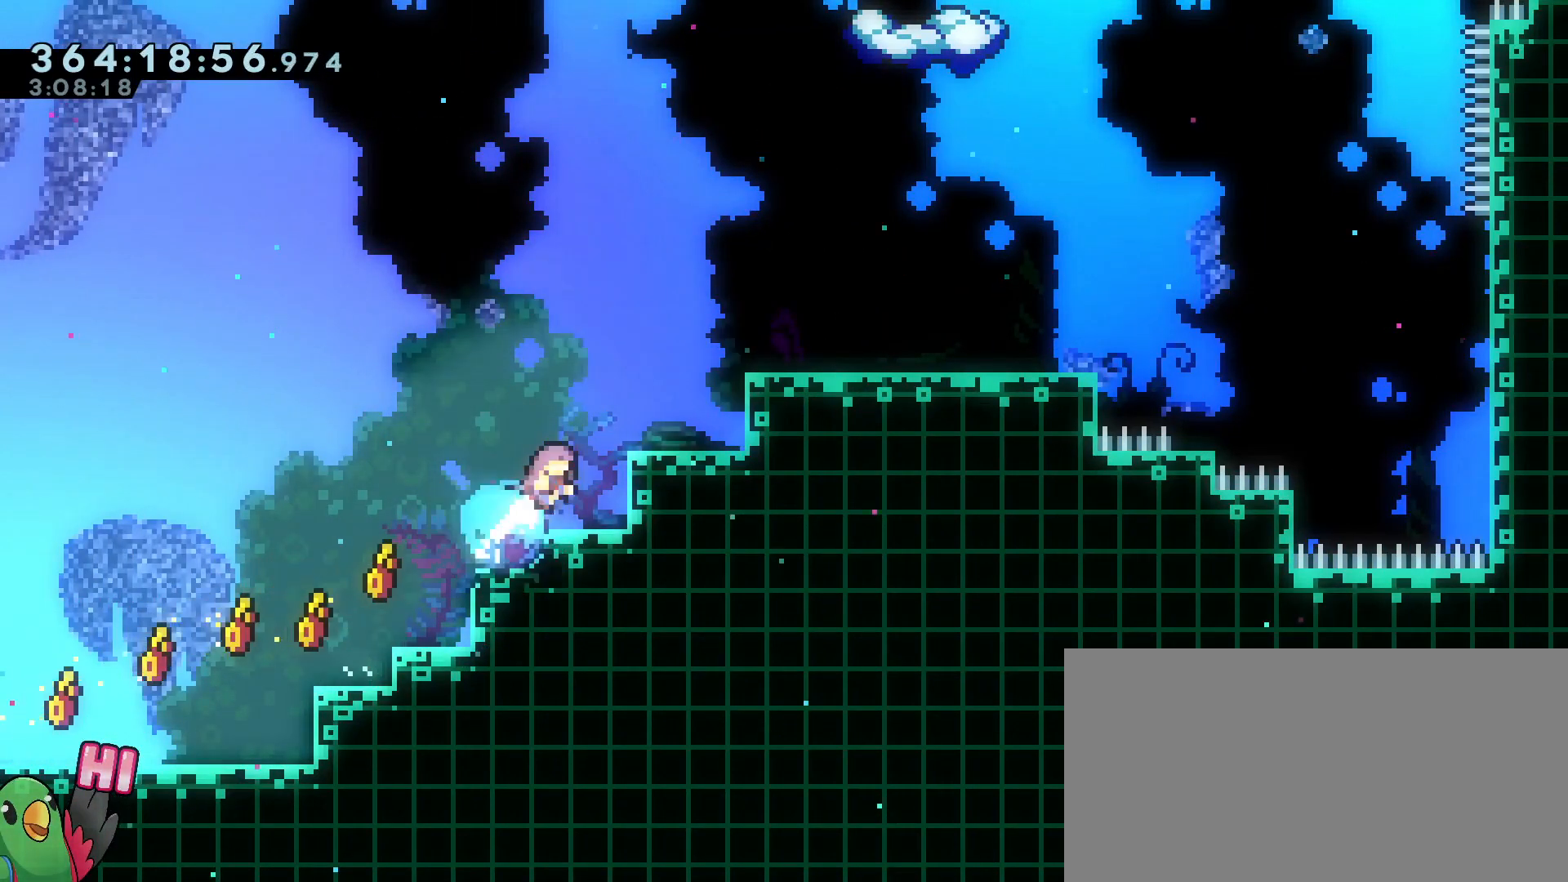
{"buttons": ["R1"], "left_stick": "right", "right_stick": "center", "events": [[67, "Y", "up"], [250, "left_stick", "right"]]}
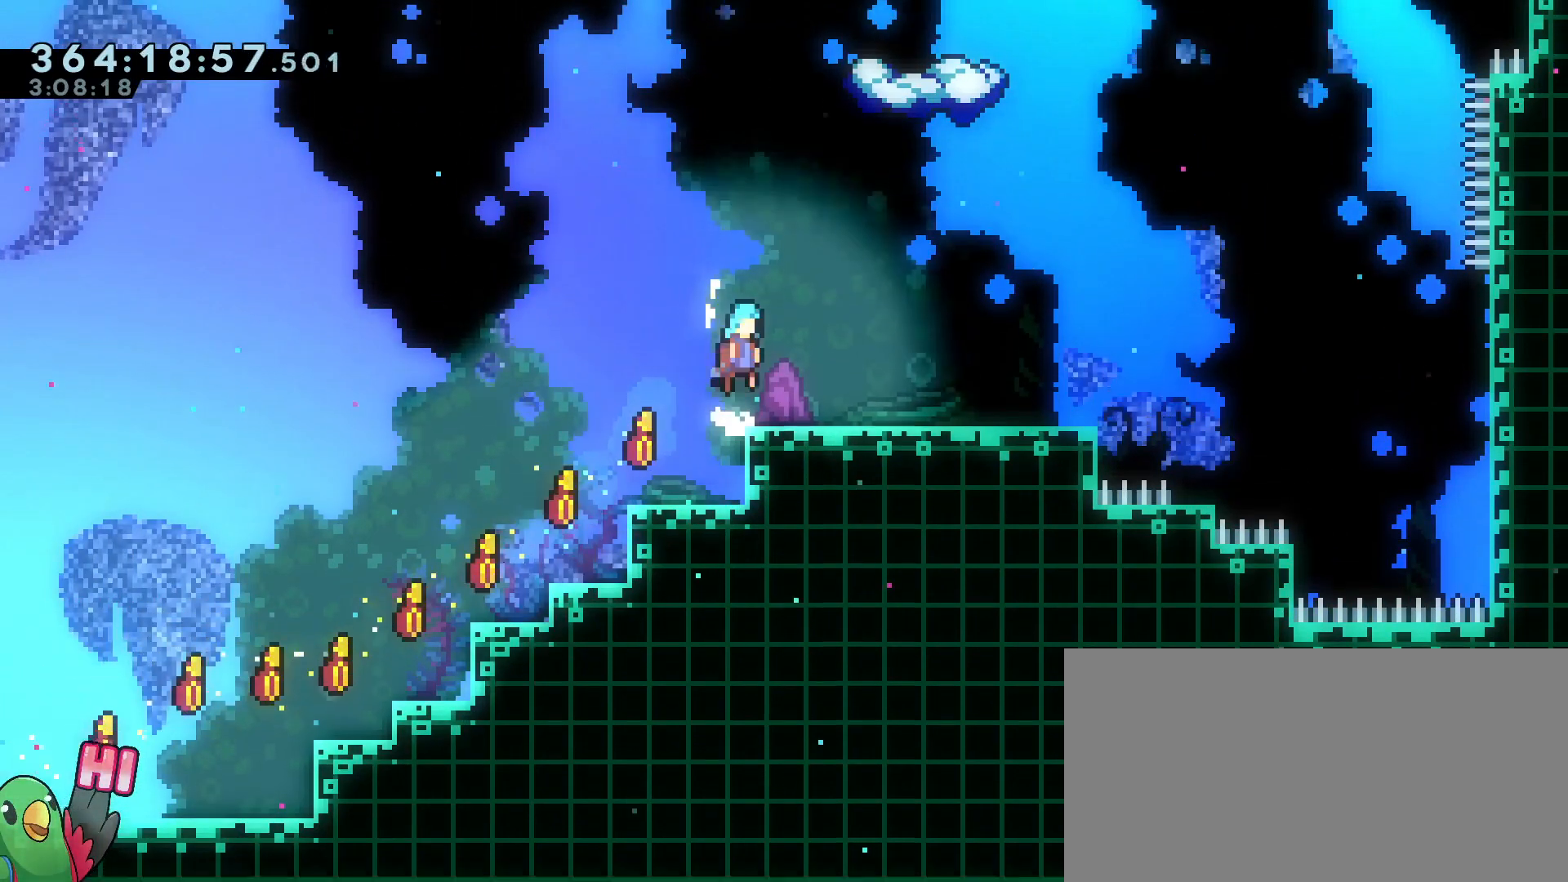
{"buttons": ["R1"], "left_stick": "right", "right_stick": "center", "events": [[117, "left_stick", "center"], [367, "left_stick", "right"], [401, "Y", "down"], [501, "Y", "up"]]}